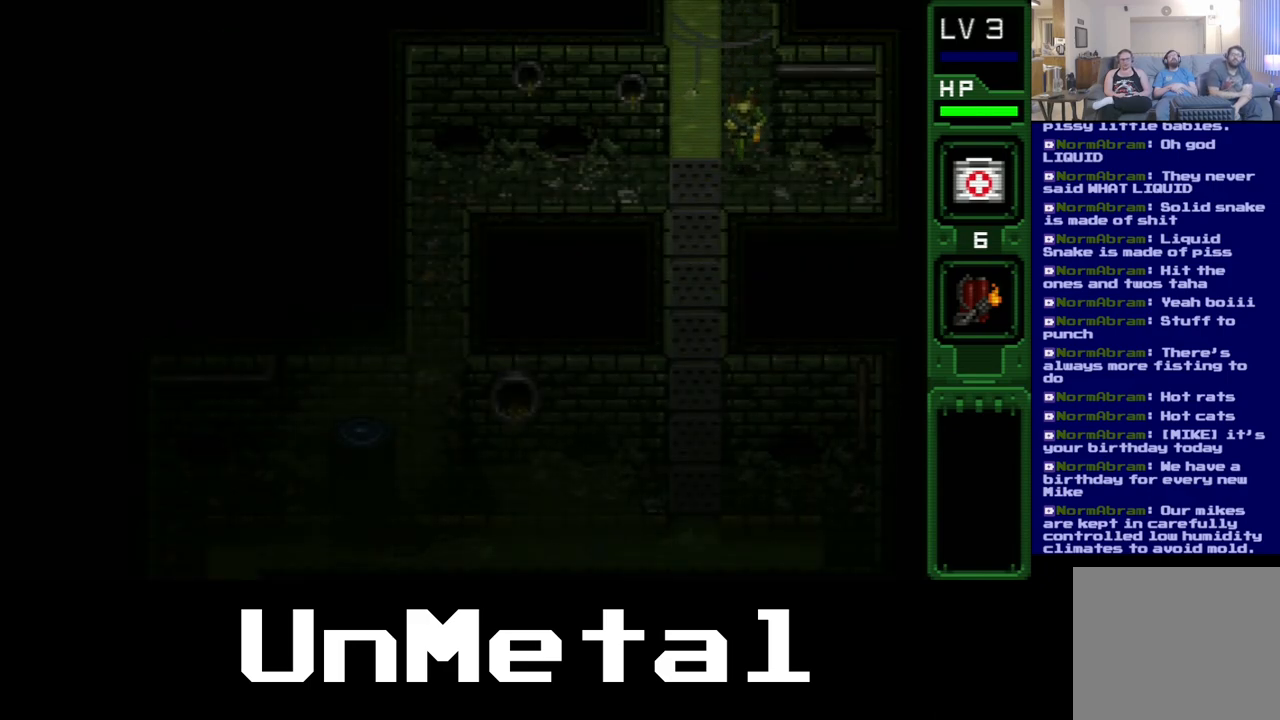
Gameplay with a controller (Xbox layout); each line is a JSON object with the inputs held at the frame after it (dt_ms = milliseconds from this image to that frame). "events" lists button and stick changes between this image and that frame as [ms after this image, input, new state], when the widget could be followed in between. Not read: L3 R3.
{"dt_ms": 500, "buttons": ["DPAD_LEFT"], "left_stick": "center", "right_stick": "center", "events": [[383, "DPAD_DOWN", "up"], [383, "DPAD_LEFT", "down"]]}
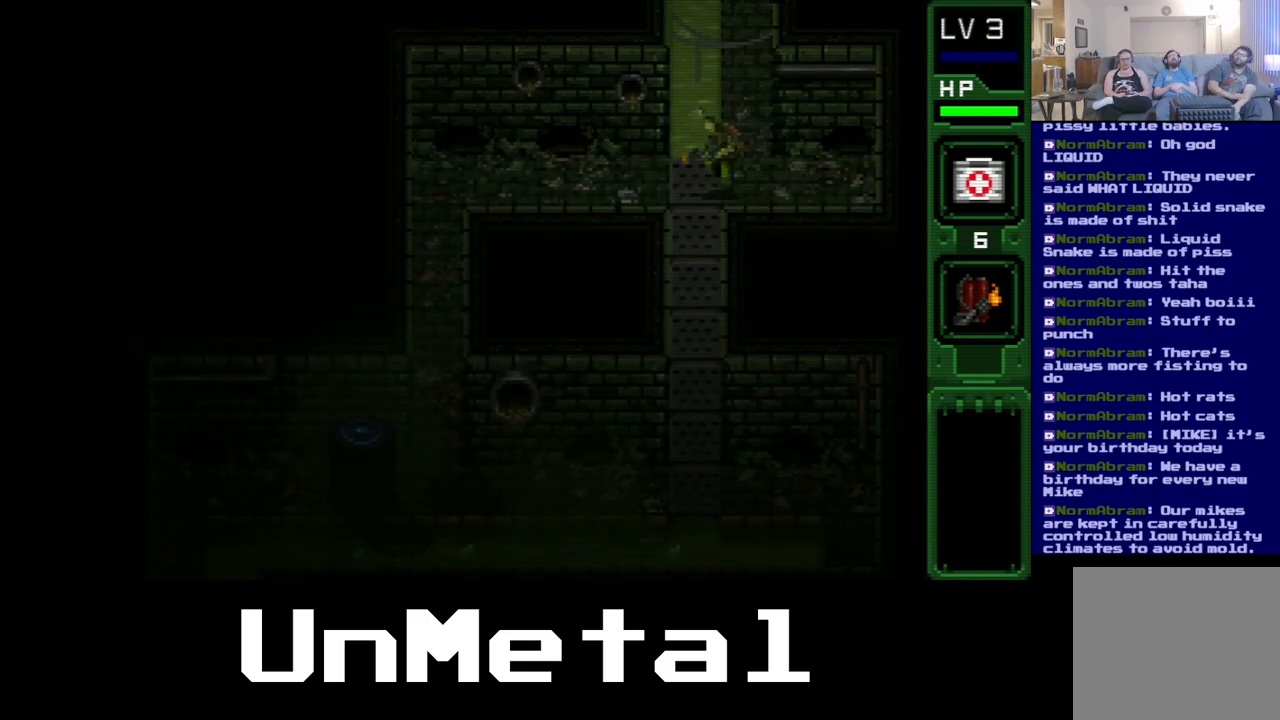
{"dt_ms": 500, "buttons": ["DPAD_LEFT"], "left_stick": "center", "right_stick": "center", "events": []}
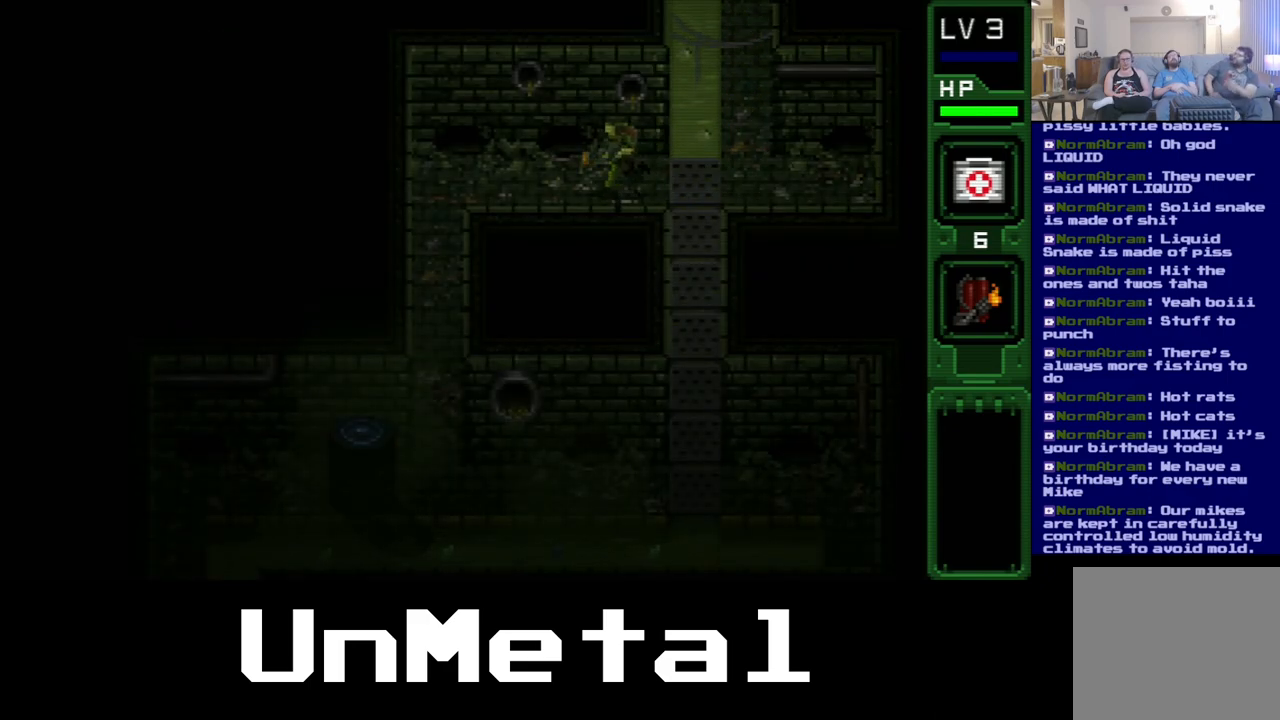
{"dt_ms": 500, "buttons": ["DPAD_LEFT"], "left_stick": "center", "right_stick": "center", "events": []}
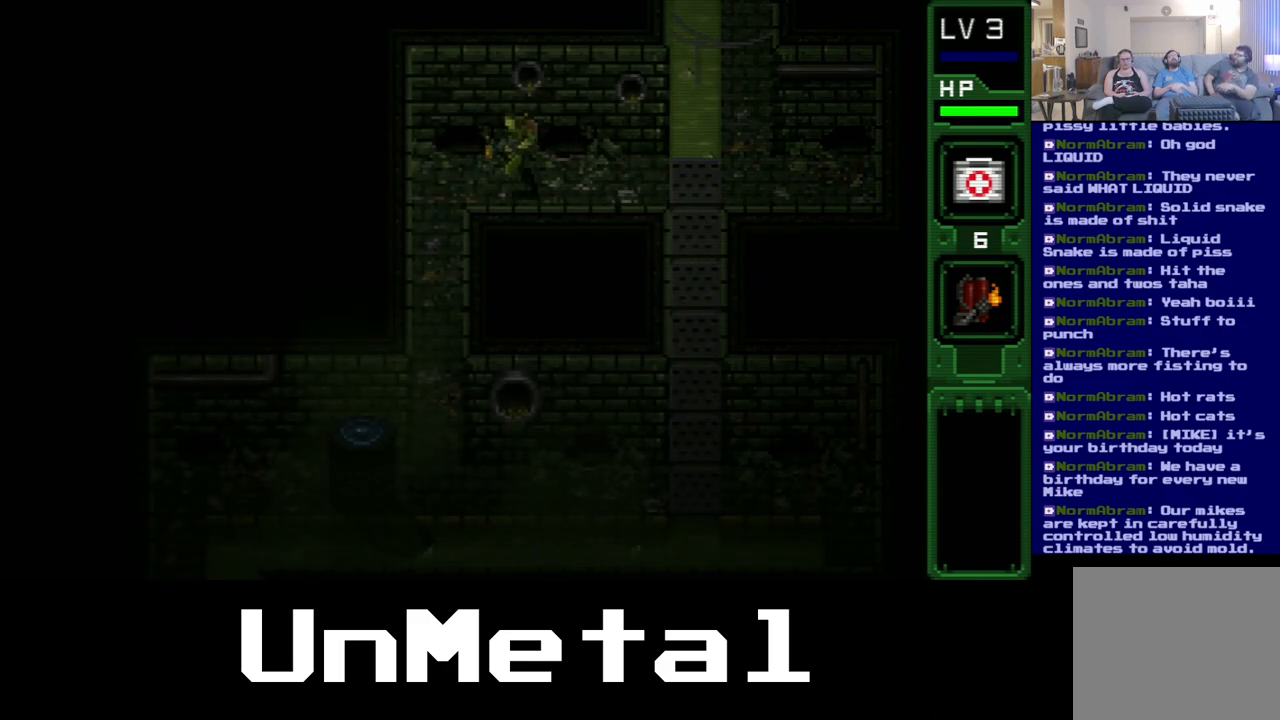
{"dt_ms": 500, "buttons": ["DPAD_DOWN"], "left_stick": "center", "right_stick": "center", "events": [[333, "DPAD_DOWN", "down"], [367, "DPAD_LEFT", "up"]]}
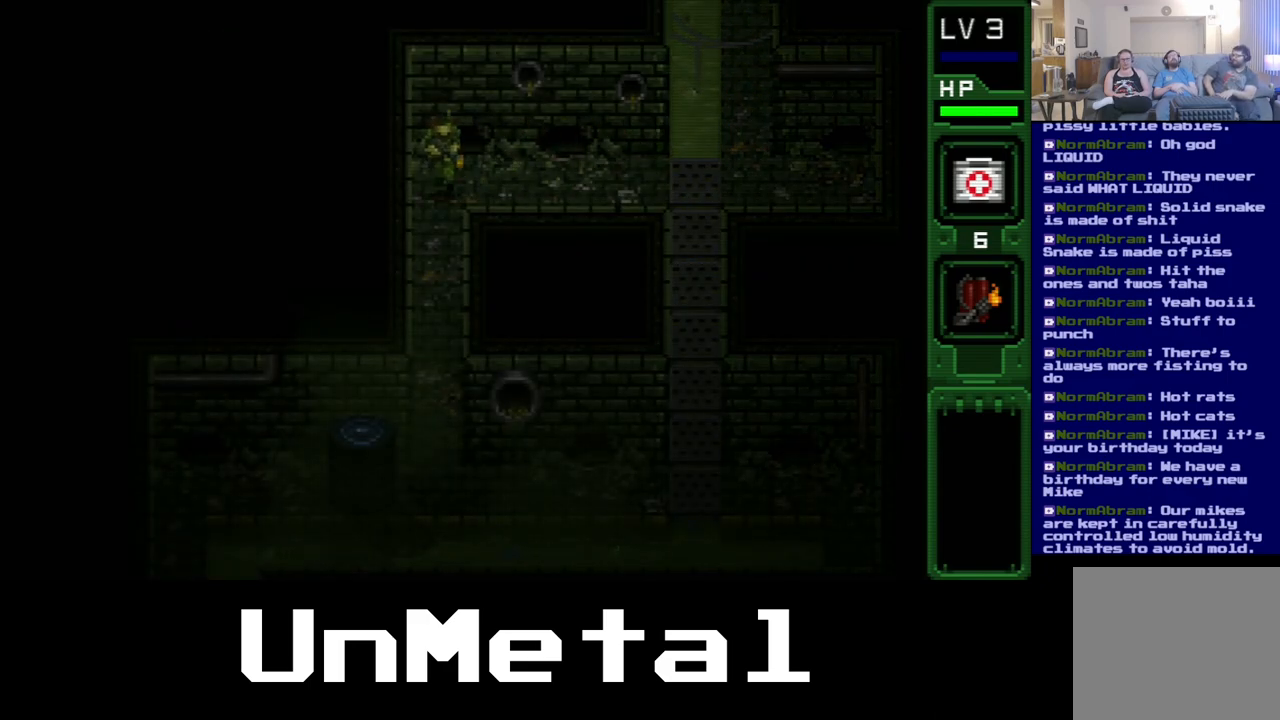
{"dt_ms": 500, "buttons": ["DPAD_DOWN"], "left_stick": "center", "right_stick": "center", "events": []}
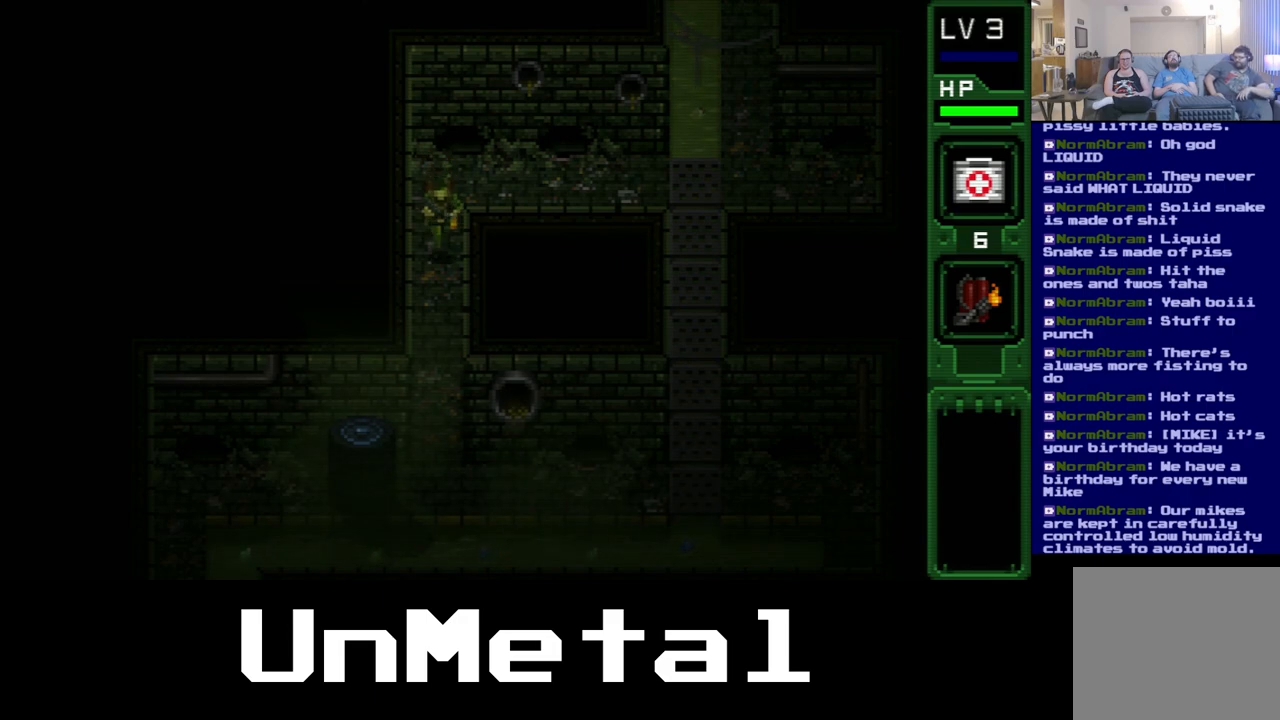
{"dt_ms": 500, "buttons": ["DPAD_DOWN"], "left_stick": "center", "right_stick": "center", "events": [[83, "Y", "down"], [167, "Y", "up"]]}
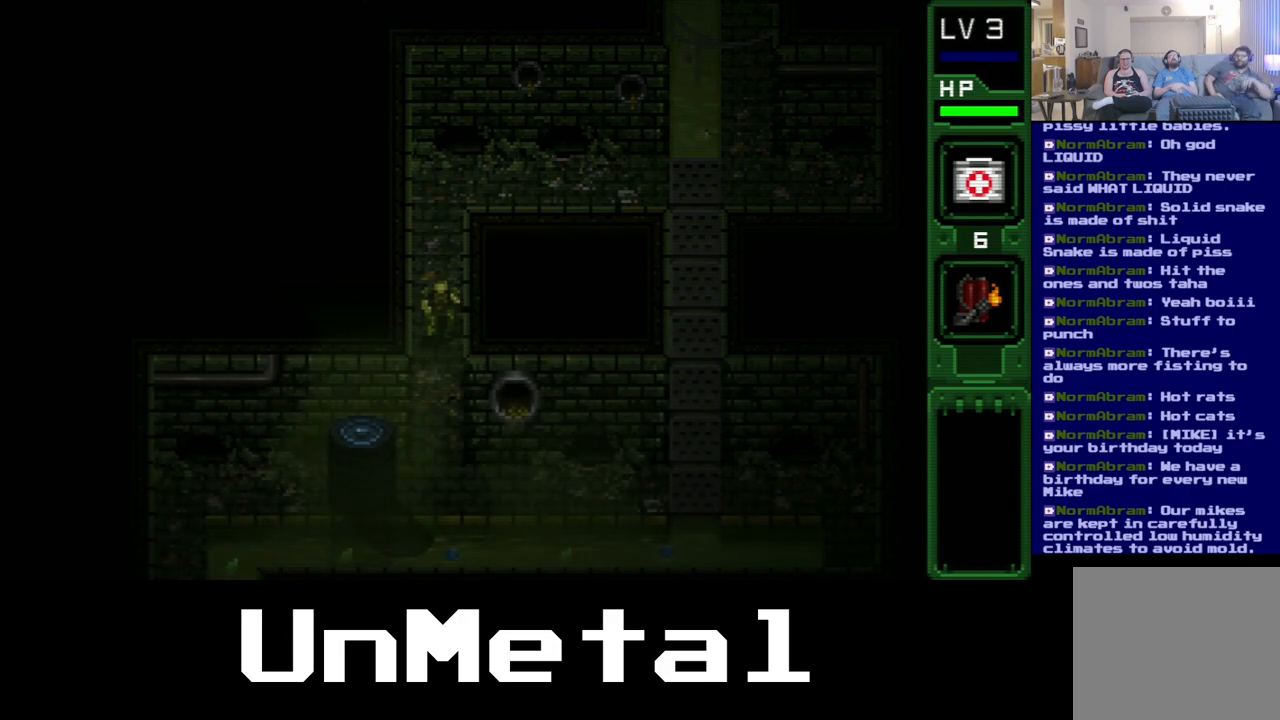
{"dt_ms": 500, "buttons": ["DPAD_DOWN"], "left_stick": "center", "right_stick": "center", "events": []}
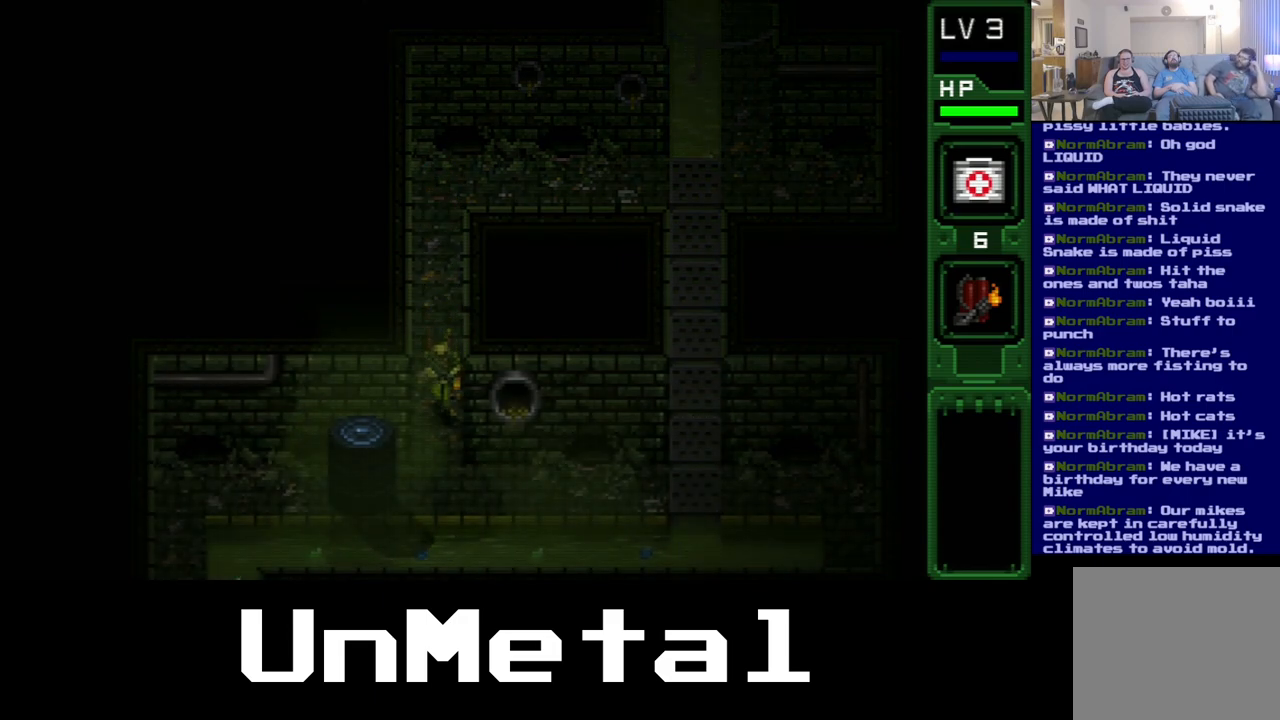
{"dt_ms": 500, "buttons": ["DPAD_DOWN"], "left_stick": "center", "right_stick": "center", "events": []}
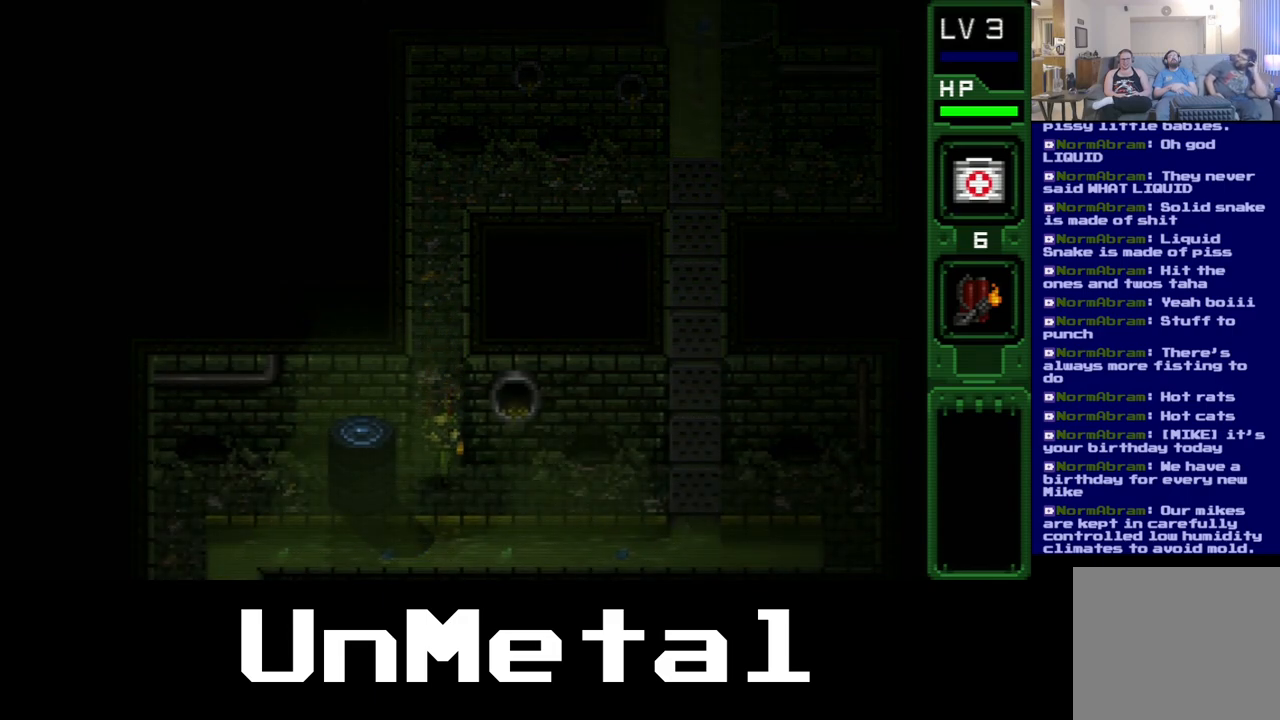
{"dt_ms": 500, "buttons": ["DPAD_RIGHT"], "left_stick": "center", "right_stick": "center", "events": [[117, "DPAD_DOWN", "up"], [133, "DPAD_RIGHT", "down"]]}
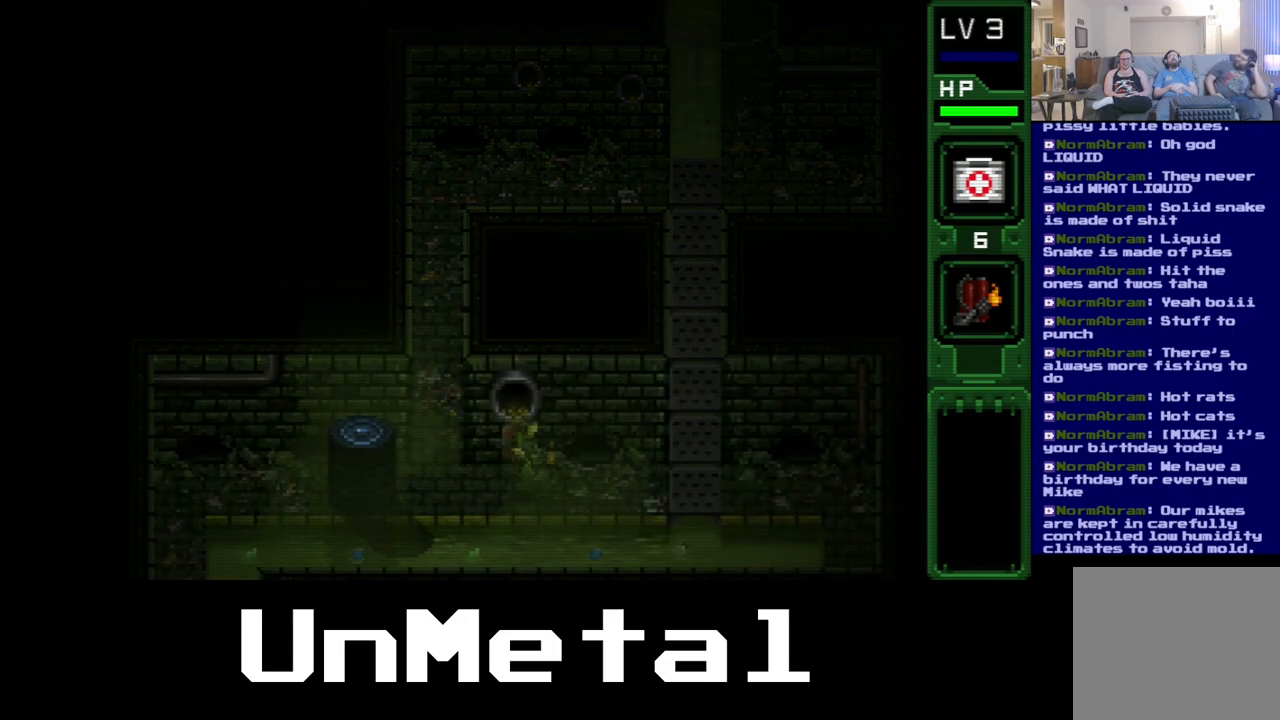
{"dt_ms": 500, "buttons": ["R2"], "left_stick": "center", "right_stick": "center", "events": [[200, "DPAD_RIGHT", "up"], [250, "DPAD_LEFT", "down"], [450, "DPAD_LEFT", "up"], [450, "R2", "down"]]}
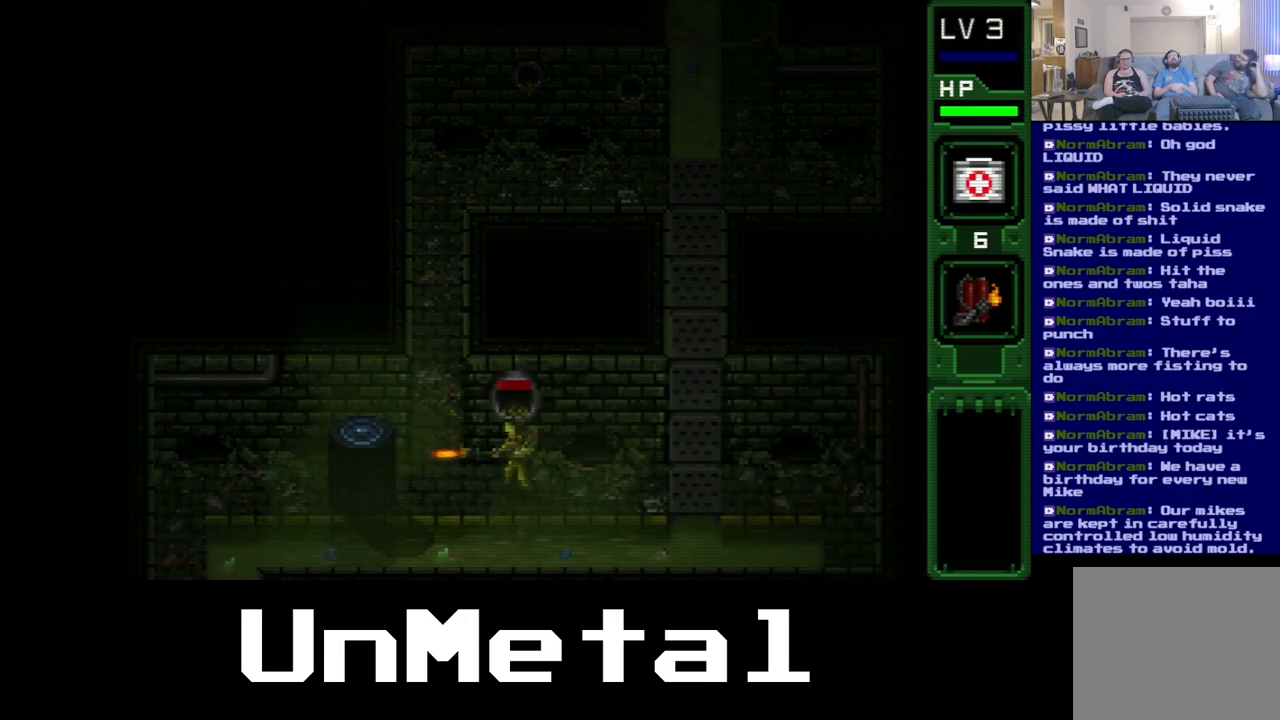
{"dt_ms": 500, "buttons": [], "left_stick": "center", "right_stick": "center", "events": [[150, "R2", "up"]]}
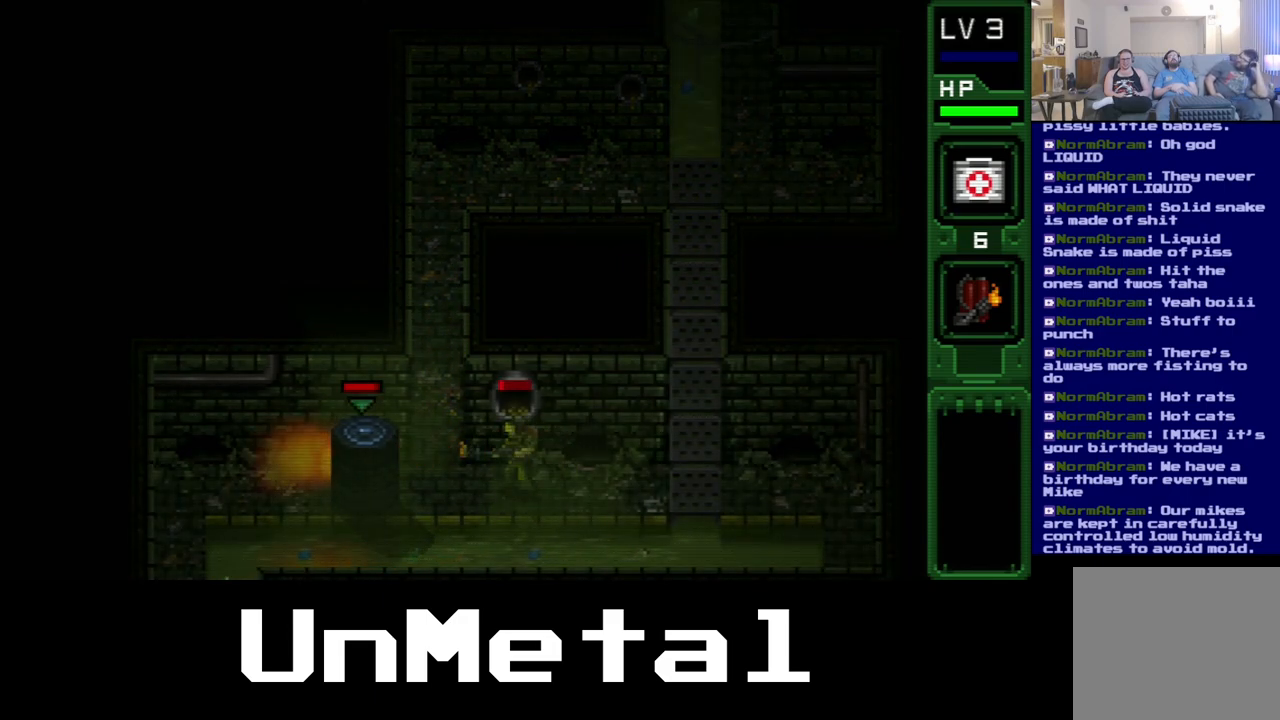
{"dt_ms": 500, "buttons": [], "left_stick": "center", "right_stick": "center", "events": []}
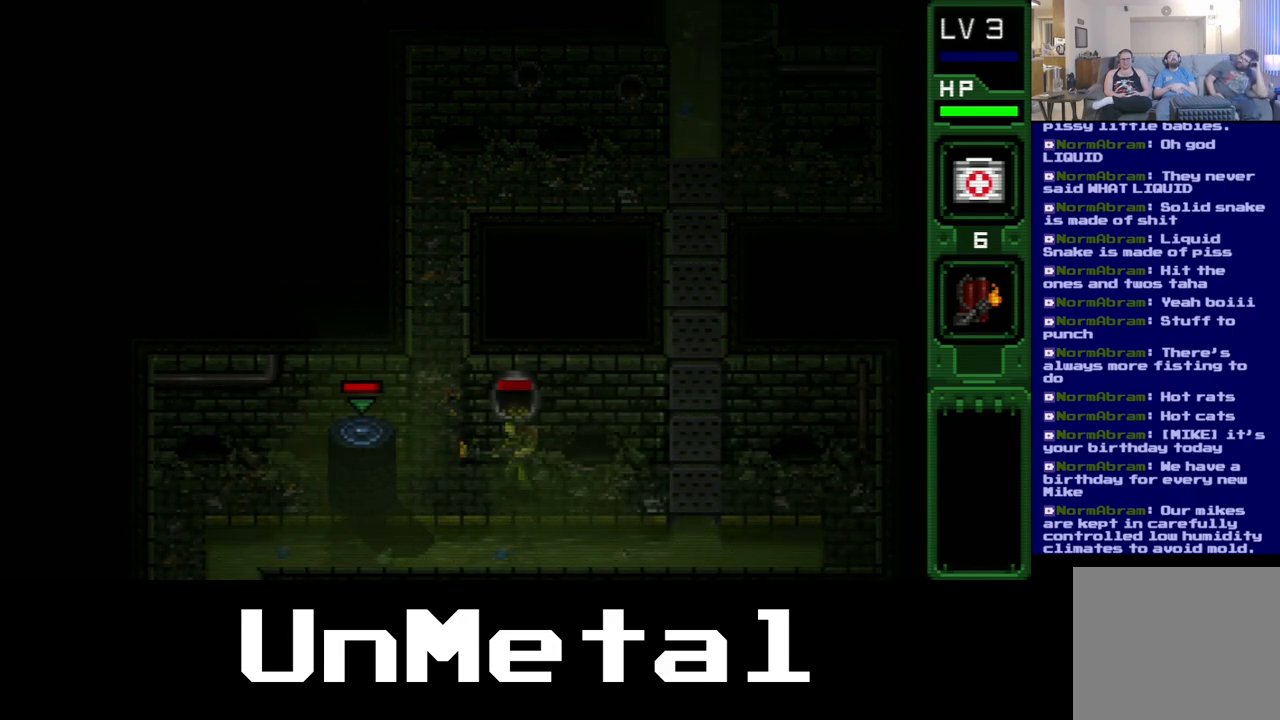
{"dt_ms": 500, "buttons": ["R2"], "left_stick": "center", "right_stick": "center", "events": [[33, "DPAD_LEFT", "down"], [133, "DPAD_DOWN", "down"], [167, "DPAD_LEFT", "up"], [283, "DPAD_DOWN", "up"], [283, "DPAD_LEFT", "down"], [417, "DPAD_LEFT", "up"], [450, "R2", "down"]]}
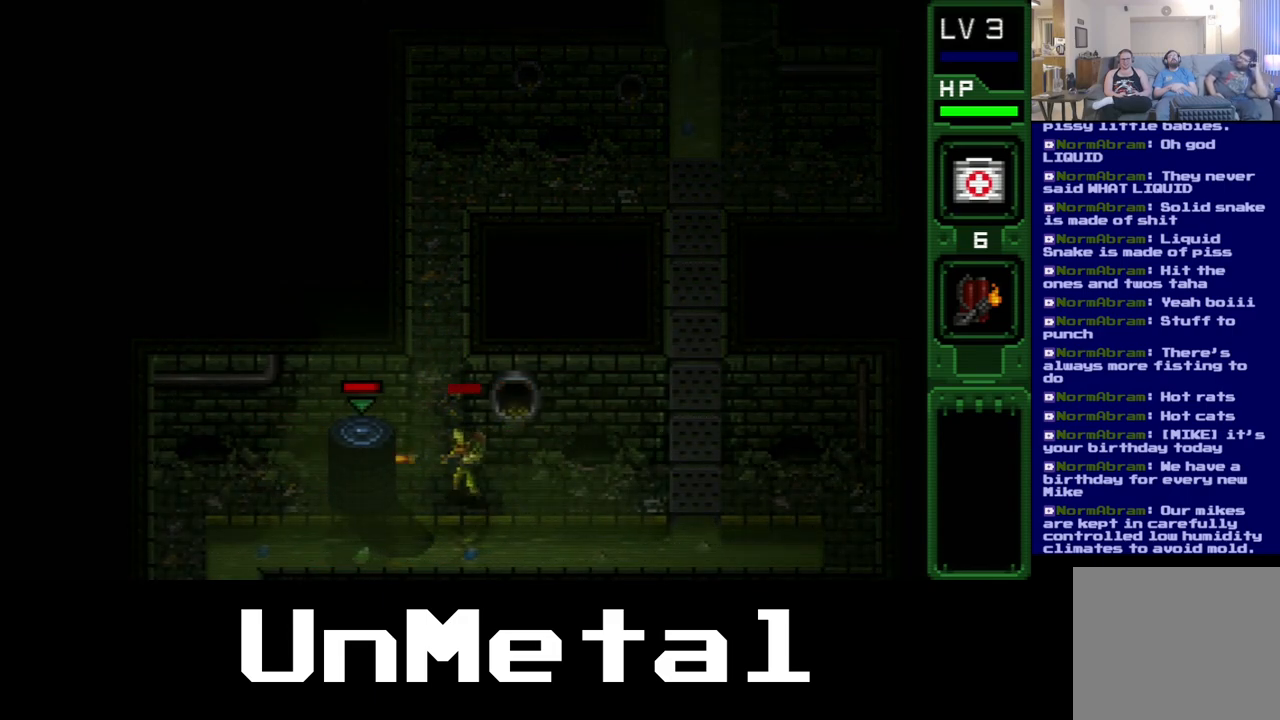
{"dt_ms": 500, "buttons": ["R2"], "left_stick": "center", "right_stick": "center", "events": []}
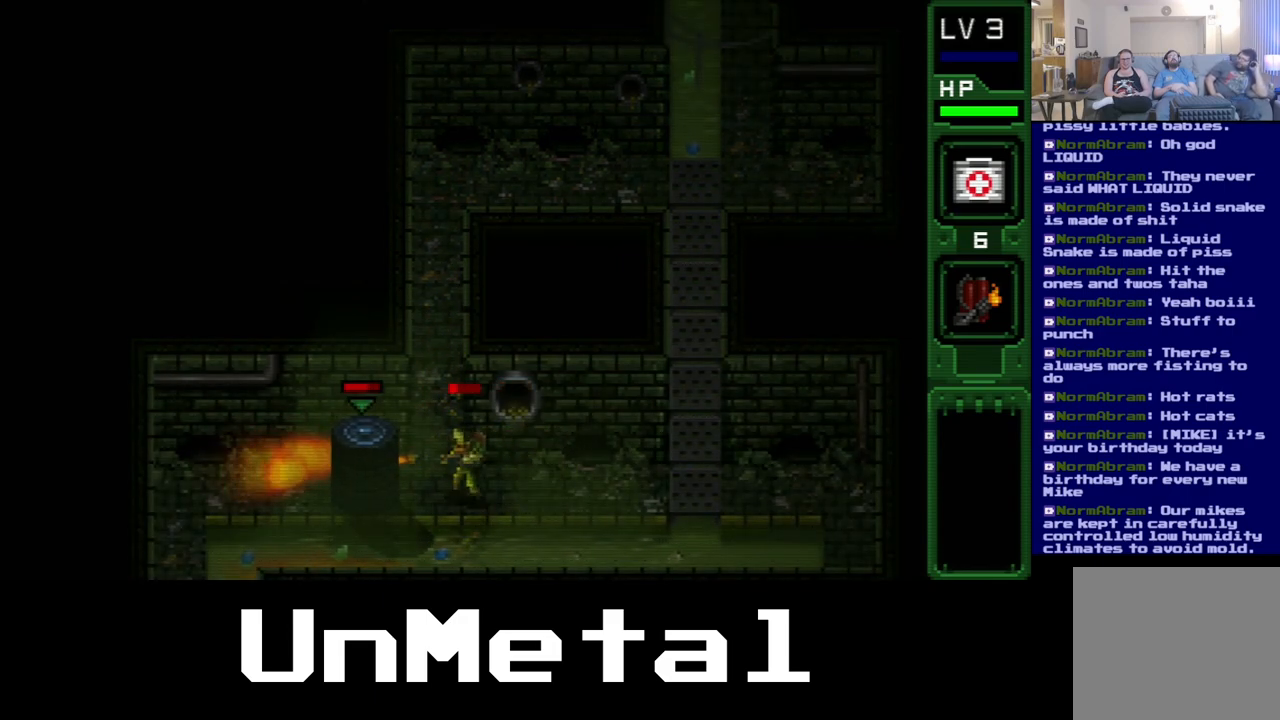
{"dt_ms": 500, "buttons": [], "left_stick": "center", "right_stick": "center", "events": [[133, "R2", "up"]]}
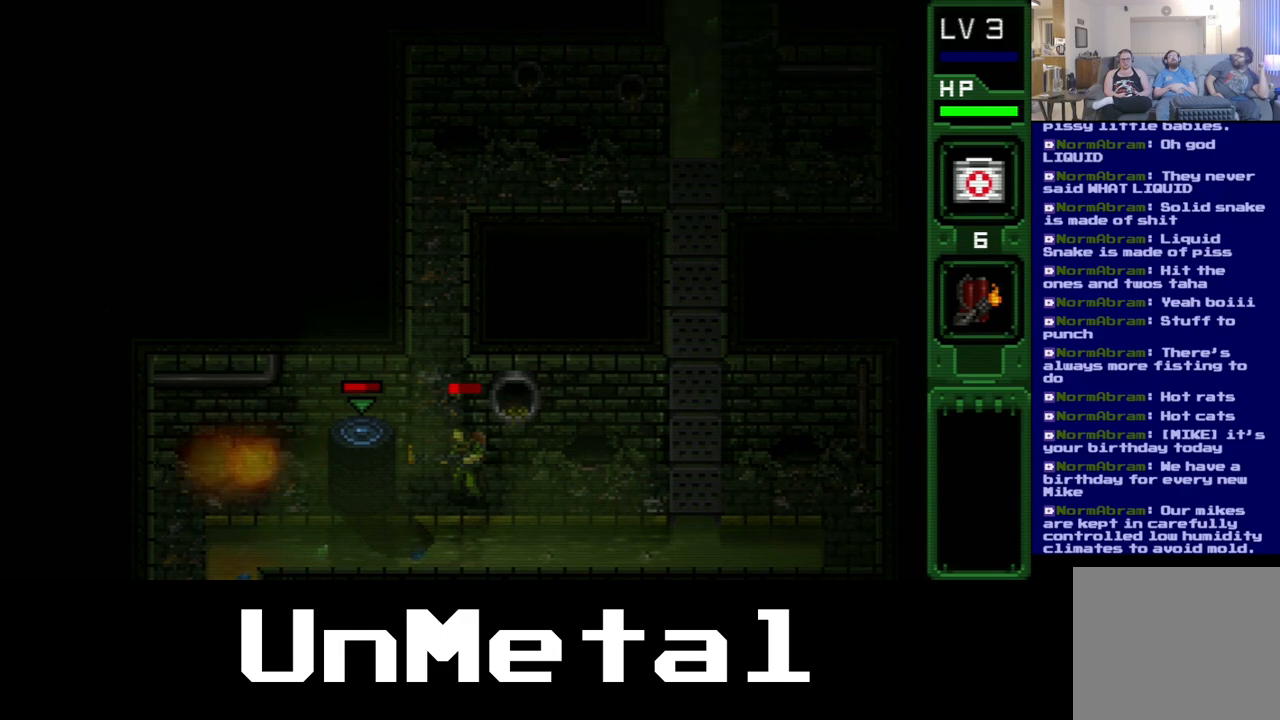
{"dt_ms": 500, "buttons": ["DPAD_LEFT"], "left_stick": "center", "right_stick": "center", "events": [[17, "DPAD_RIGHT", "down"], [400, "DPAD_RIGHT", "up"], [500, "DPAD_LEFT", "down"]]}
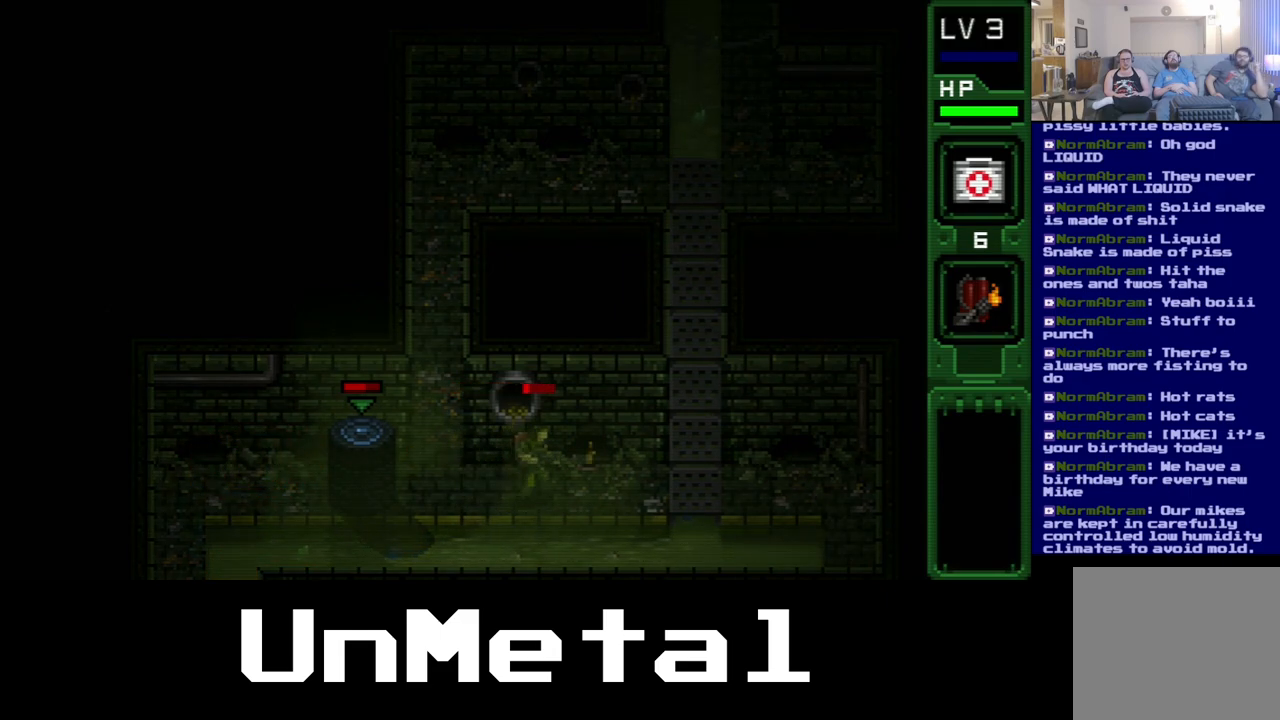
{"dt_ms": 1000, "buttons": [], "left_stick": "center", "right_stick": "center"}
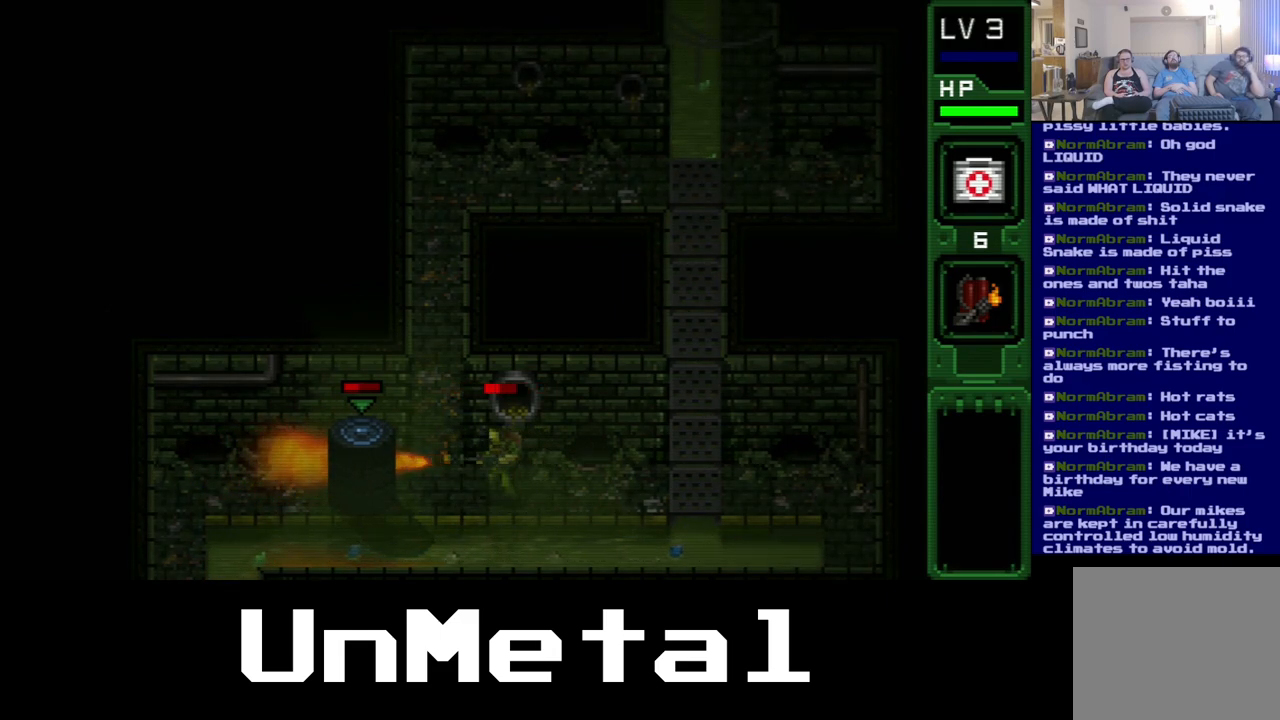
{"dt_ms": 500, "buttons": [], "left_stick": "center", "right_stick": "center", "events": [[250, "DPAD_RIGHT", "down"], [483, "DPAD_RIGHT", "up"]]}
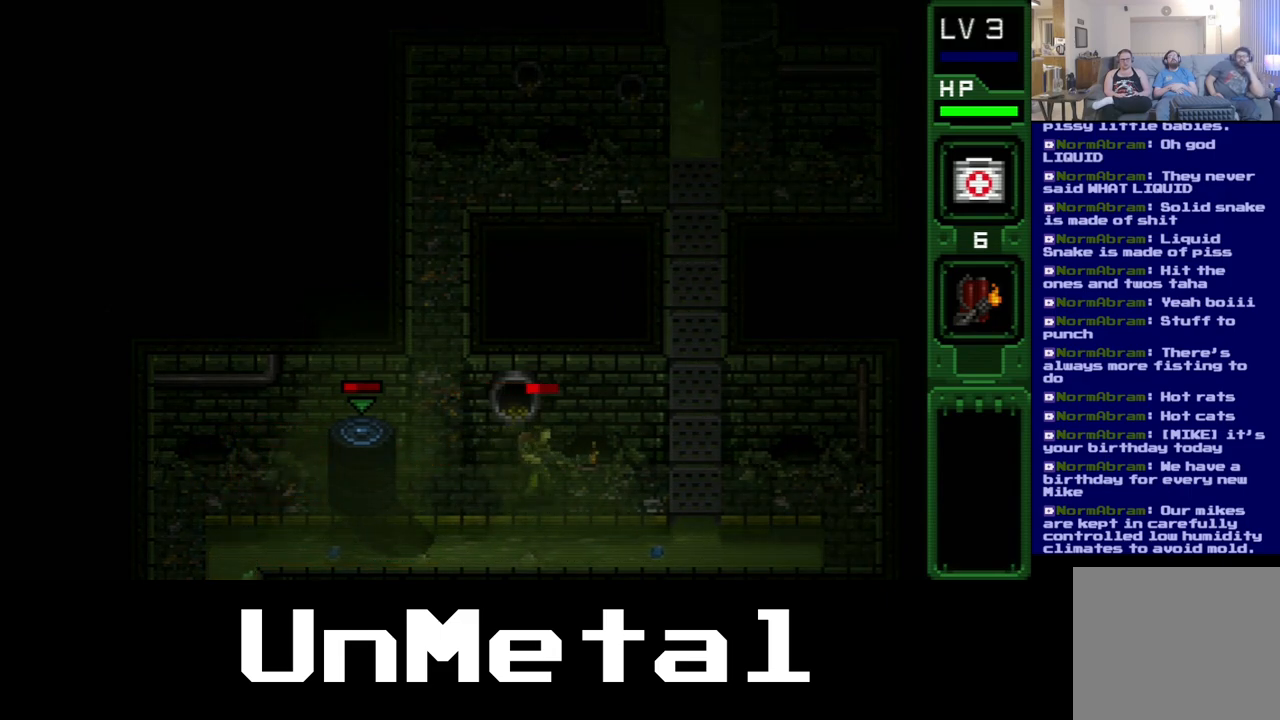
{"dt_ms": 500, "buttons": ["R2"], "left_stick": "center", "right_stick": "center", "events": [[67, "DPAD_LEFT", "down"], [233, "DPAD_LEFT", "up"], [267, "R2", "down"]]}
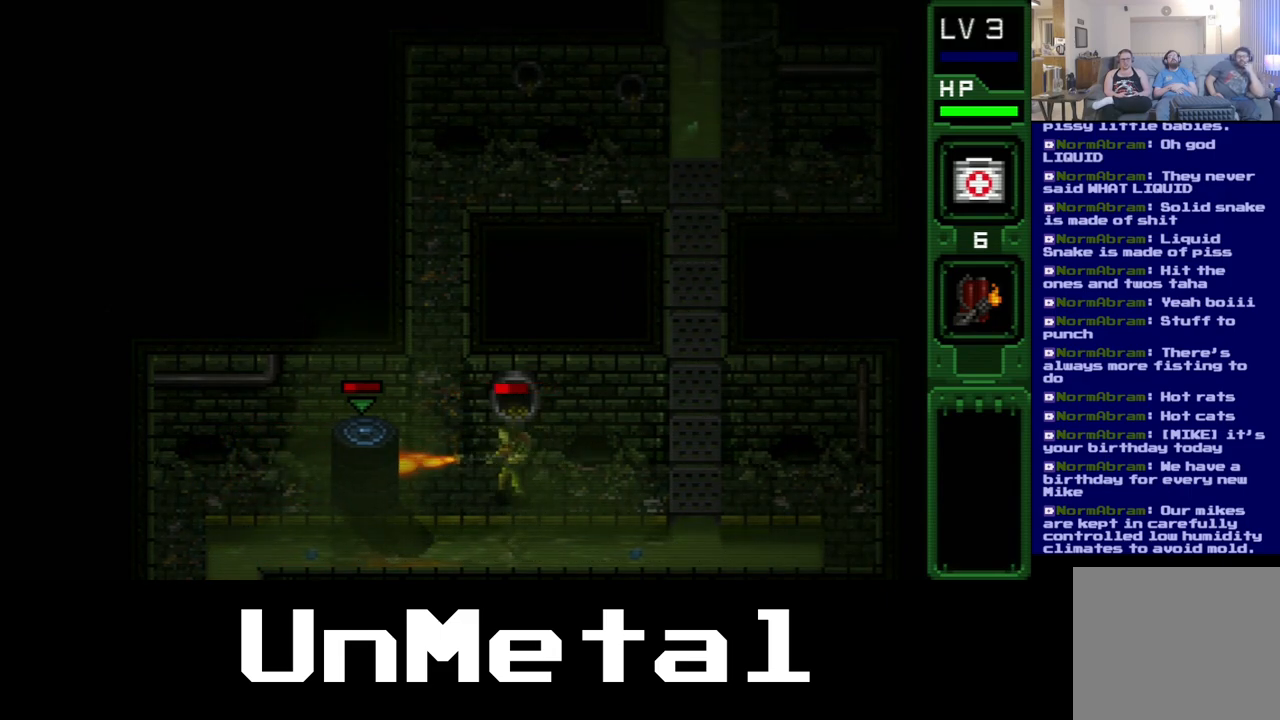
{"dt_ms": 500, "buttons": [], "left_stick": "center", "right_stick": "center", "events": [[417, "R2", "up"]]}
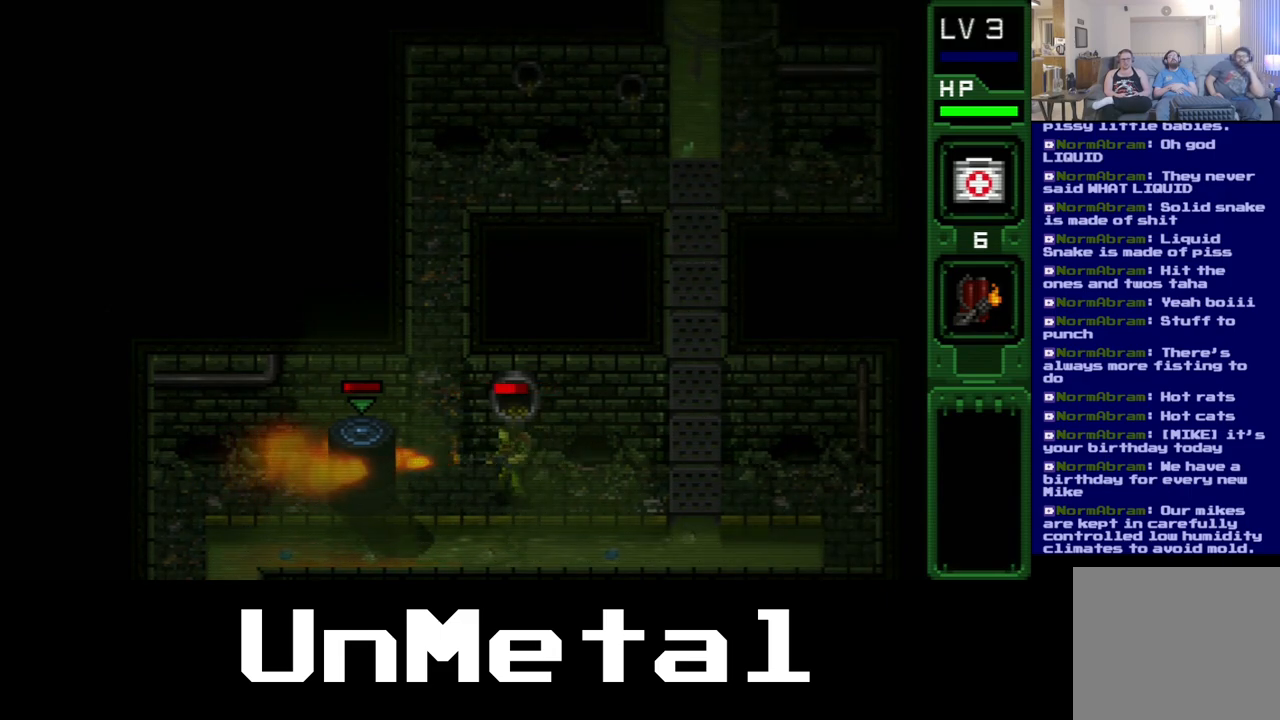
{"dt_ms": 500, "buttons": [], "left_stick": "center", "right_stick": "center", "events": []}
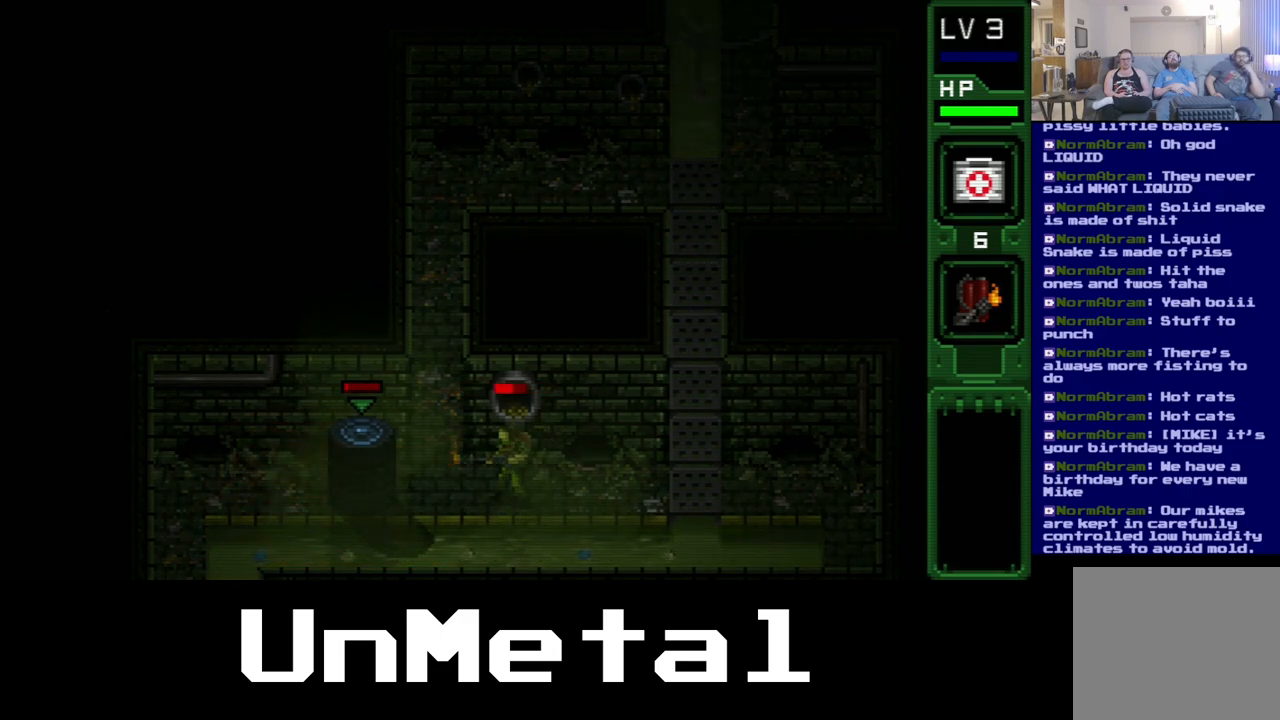
{"dt_ms": 500, "buttons": ["R2"], "left_stick": "center", "right_stick": "center", "events": [[183, "R2", "down"]]}
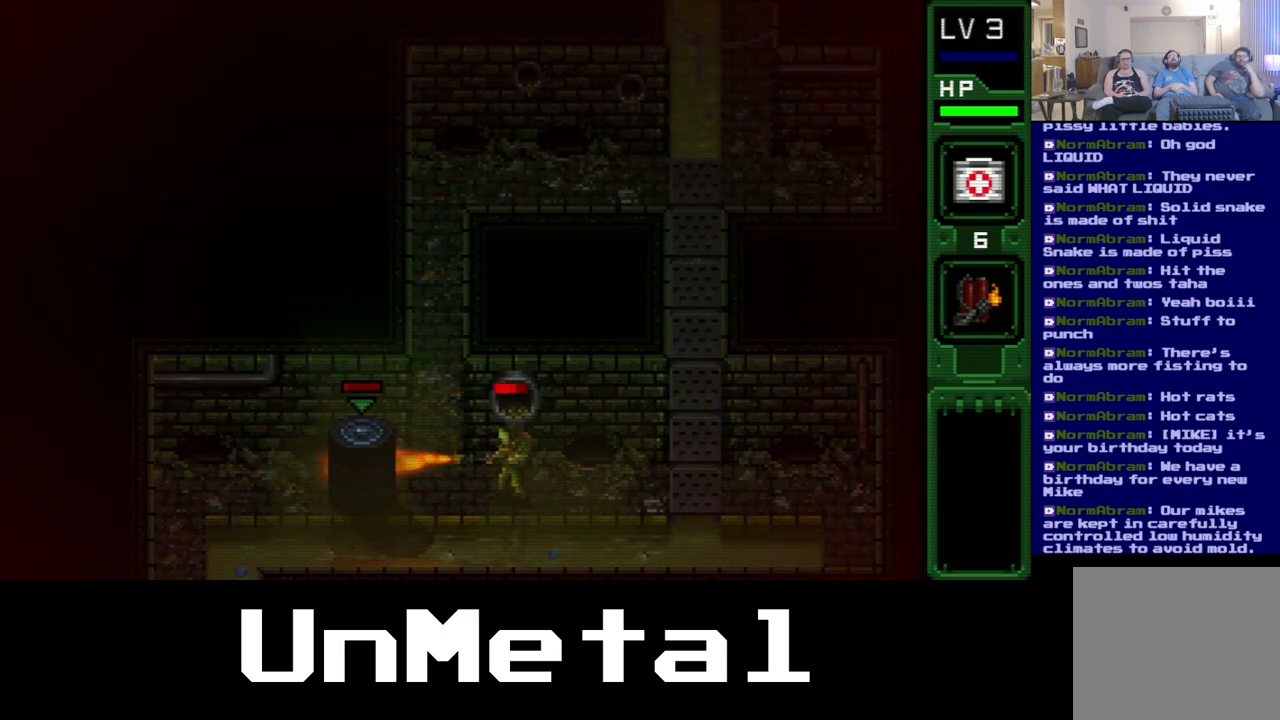
{"dt_ms": 500, "buttons": [], "left_stick": "center", "right_stick": "center", "events": [[17, "R2", "up"]]}
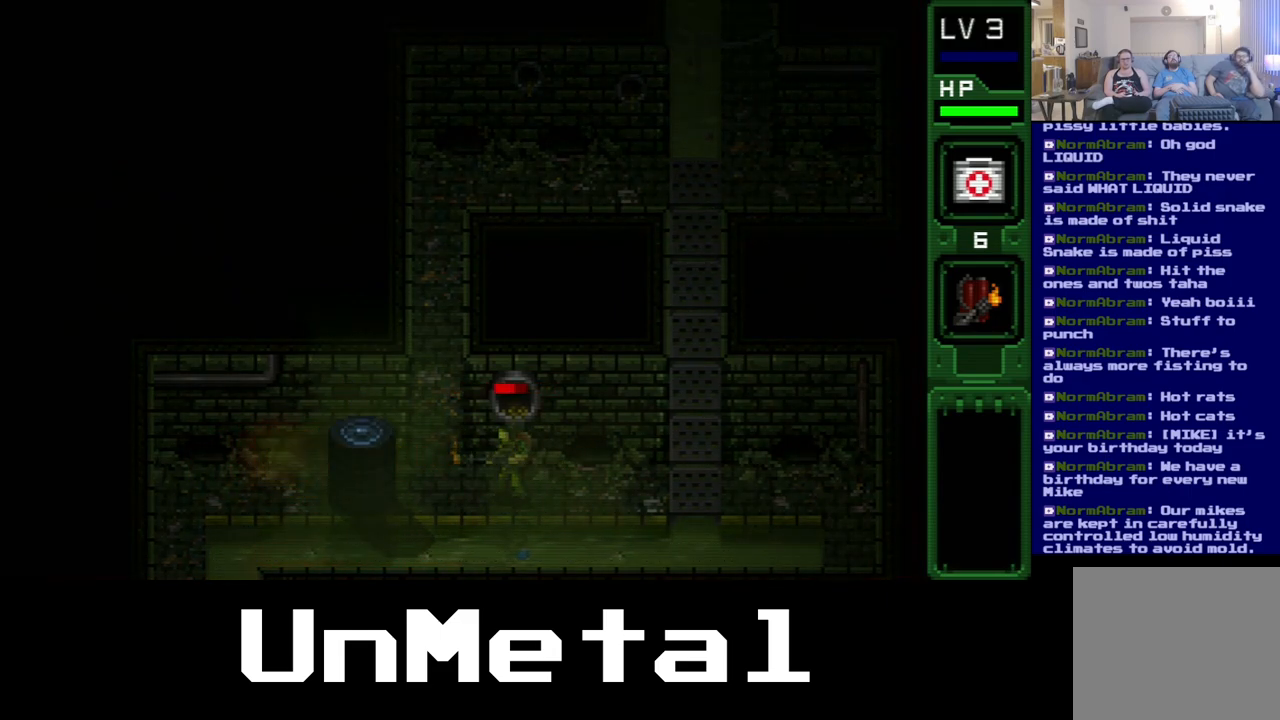
{"dt_ms": 500, "buttons": ["DPAD_RIGHT"], "left_stick": "center", "right_stick": "center", "events": [[350, "DPAD_RIGHT", "down"]]}
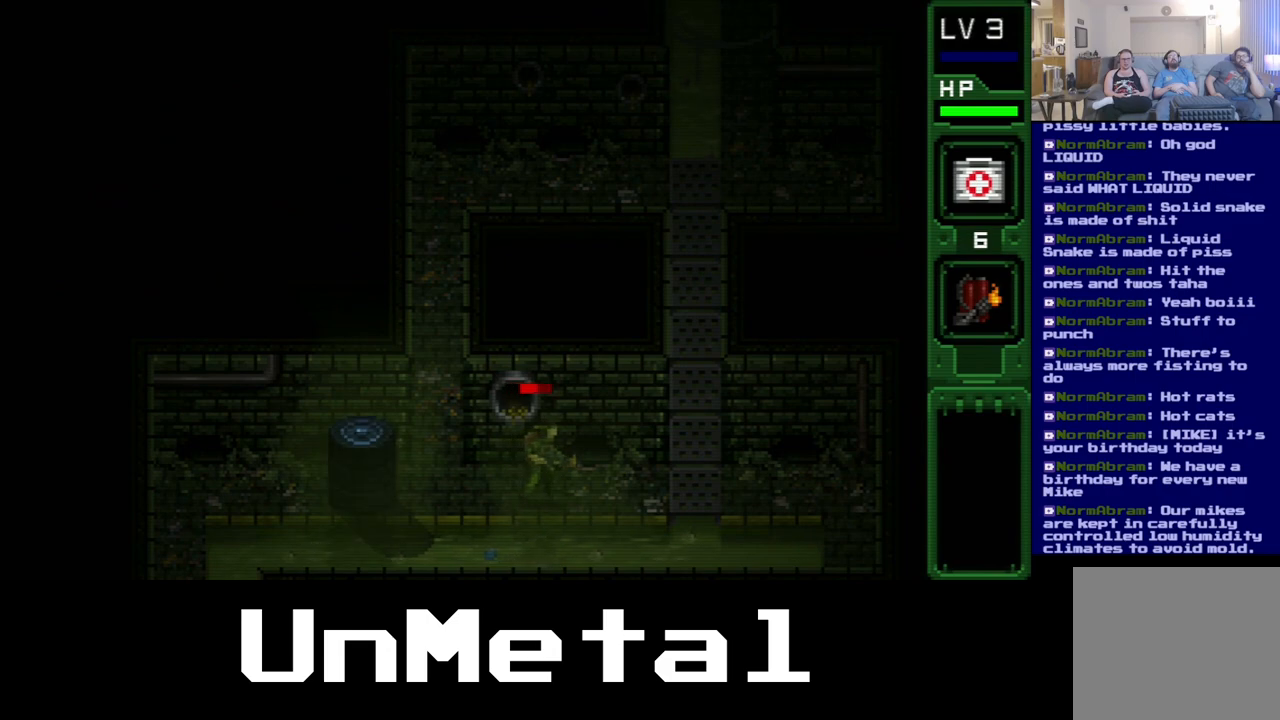
{"dt_ms": 500, "buttons": ["DPAD_LEFT"], "left_stick": "center", "right_stick": "center", "events": [[233, "DPAD_RIGHT", "up"], [350, "DPAD_LEFT", "down"]]}
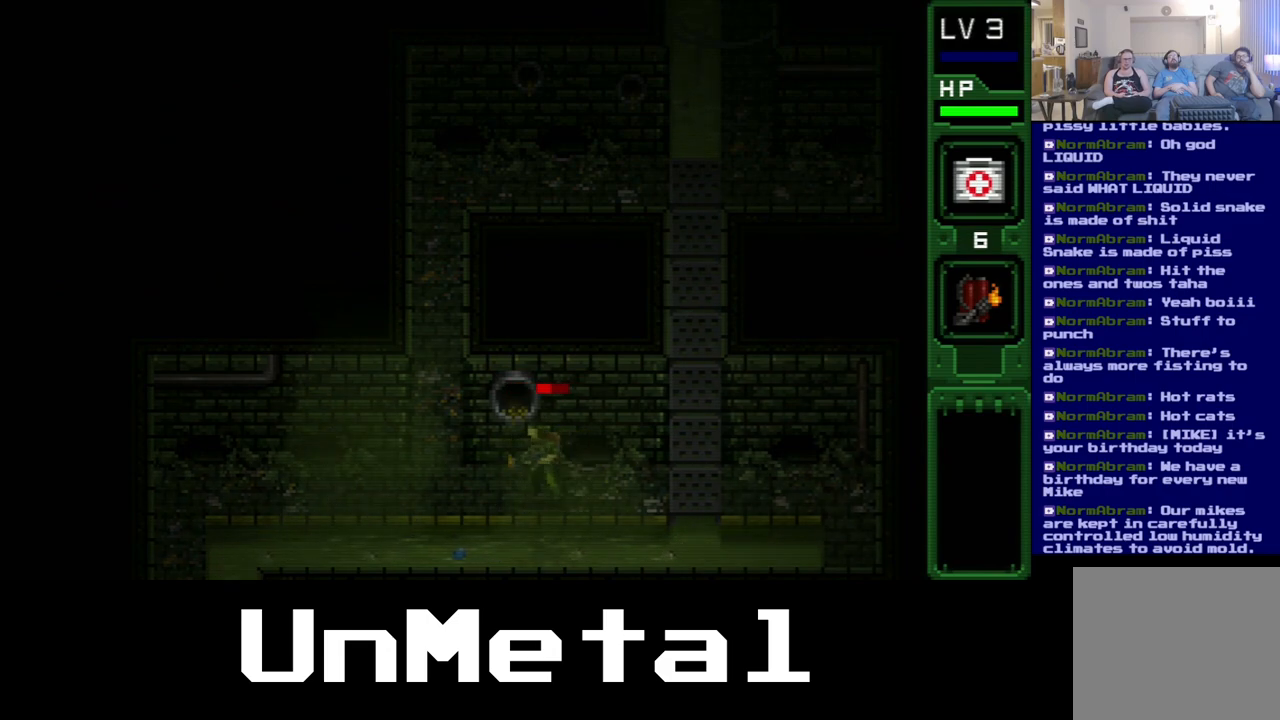
{"dt_ms": 500, "buttons": ["DPAD_LEFT"], "left_stick": "center", "right_stick": "center", "events": []}
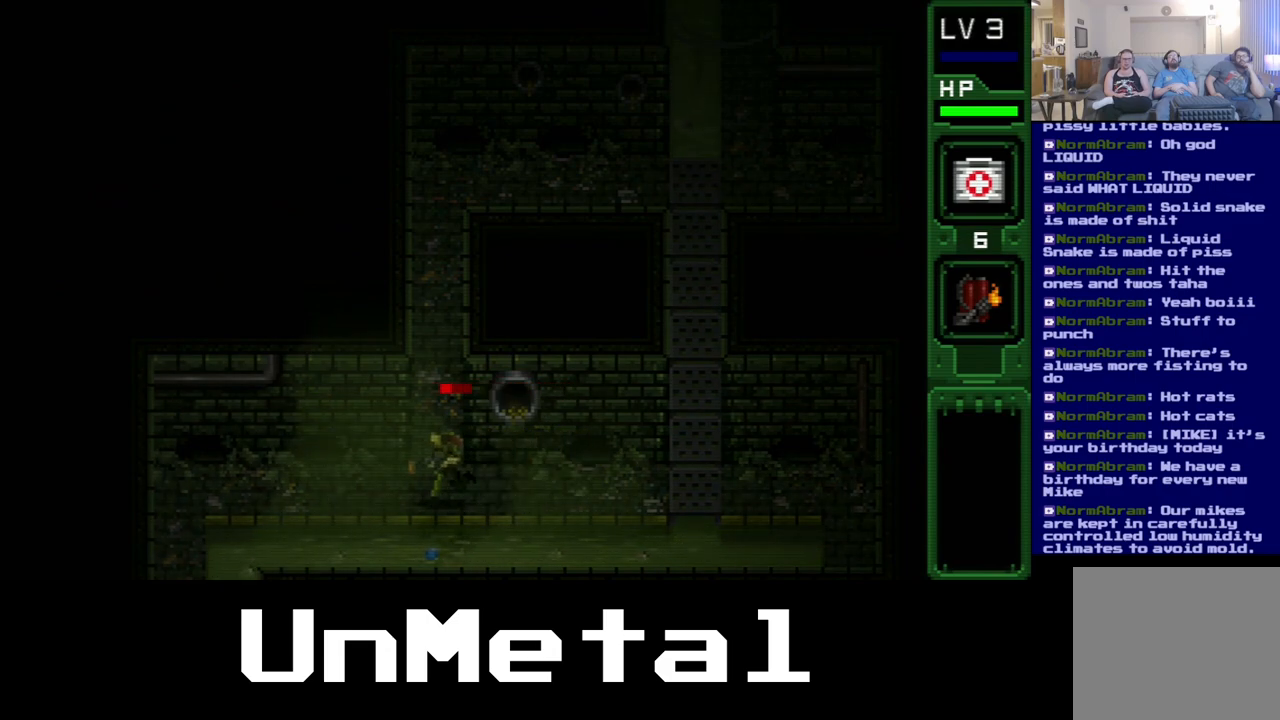
{"dt_ms": 500, "buttons": ["DPAD_LEFT"], "left_stick": "center", "right_stick": "center", "events": []}
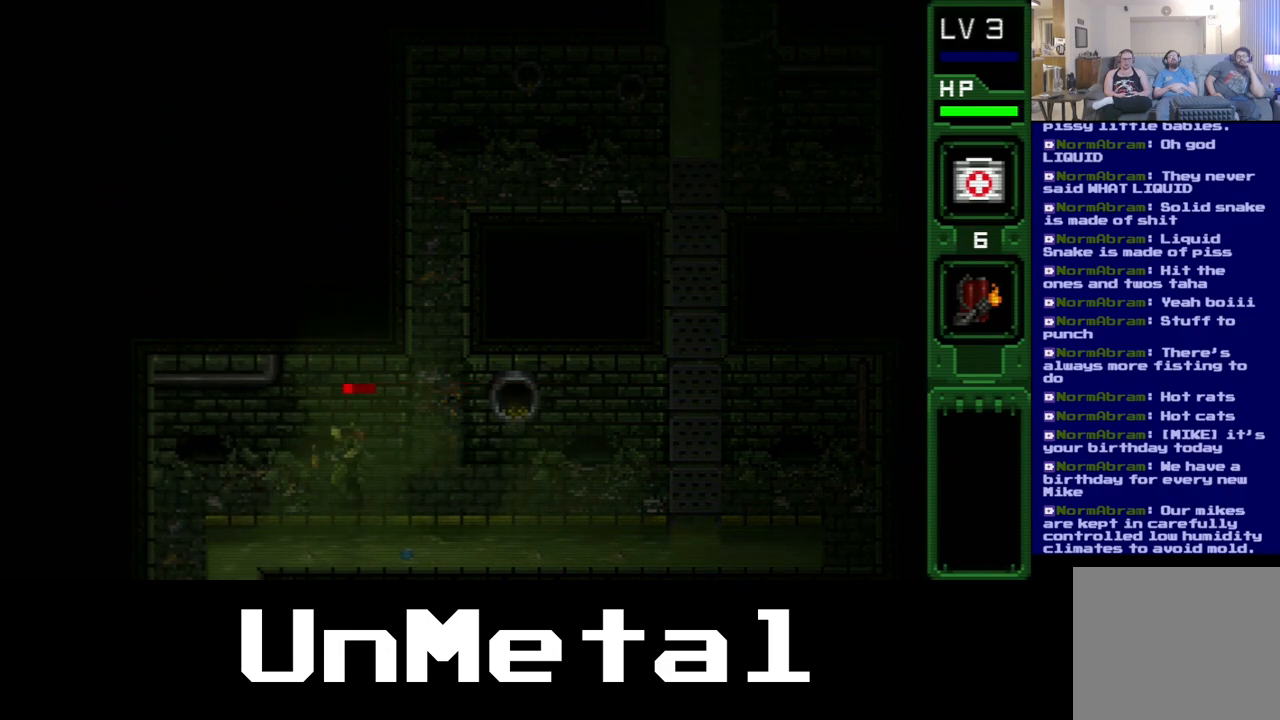
{"dt_ms": 500, "buttons": ["DPAD_LEFT"], "left_stick": "center", "right_stick": "center", "events": []}
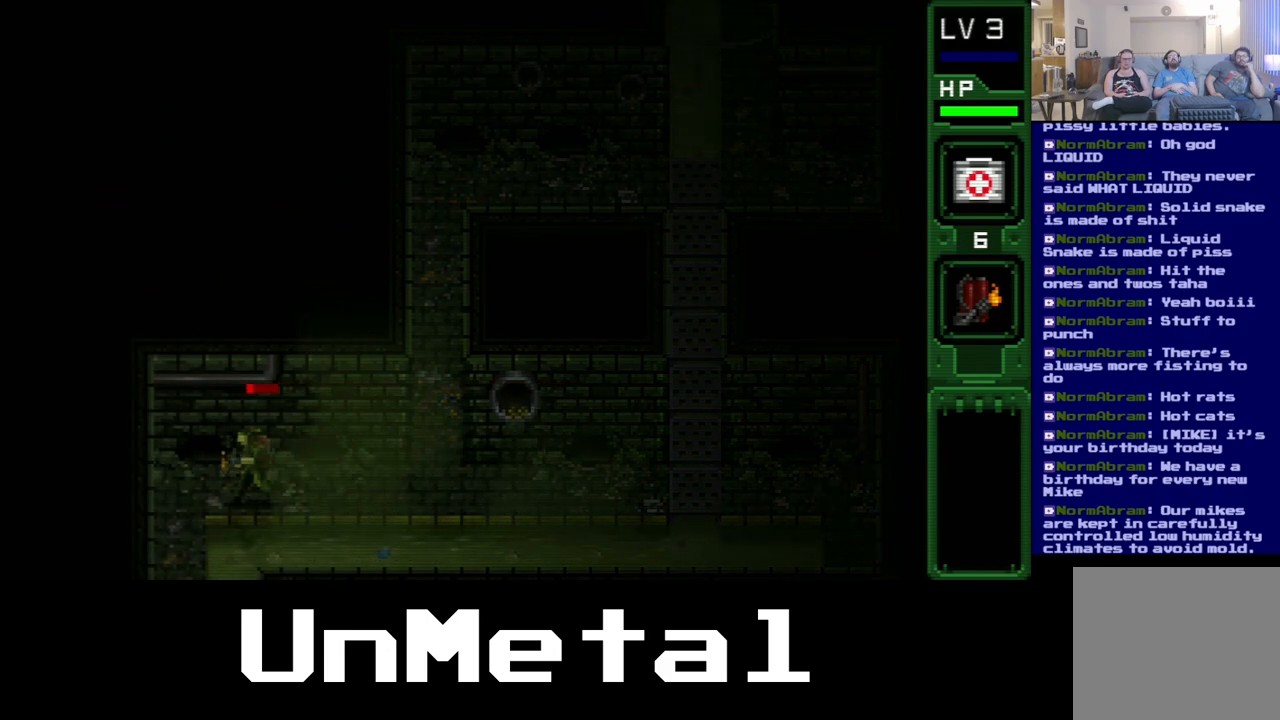
{"dt_ms": 500, "buttons": ["DPAD_DOWN"], "left_stick": "center", "right_stick": "center", "events": [[450, "DPAD_DOWN", "down"], [450, "DPAD_LEFT", "up"]]}